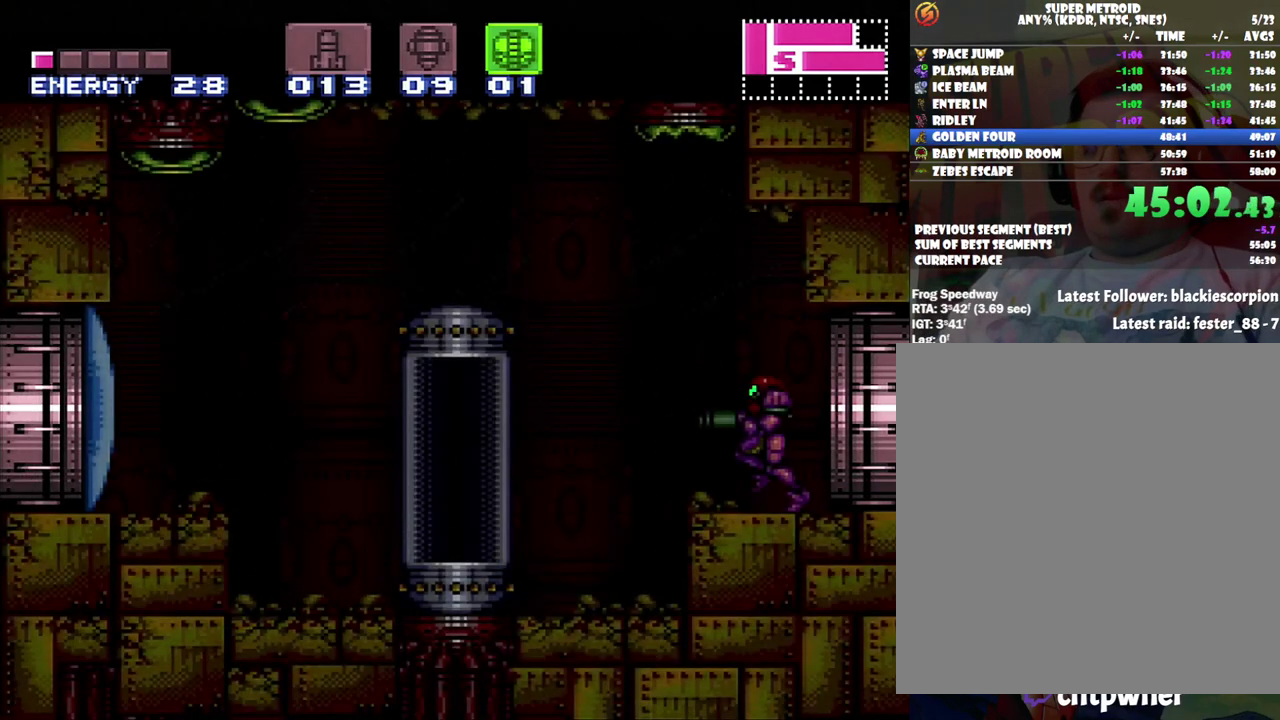
Gameplay with a controller (Nintendo layout); each line is a JSON object with the inputs held at the frame after it. "events" lists button and stick changes between this image and that frame as [ms after this image, input, new state], when the widget could be followed in between. Not read: L3 R3.
{"buttons": ["DPAD_LEFT"], "events": [[250, "DPAD_LEFT", "down"], [383, "B", "up"]]}
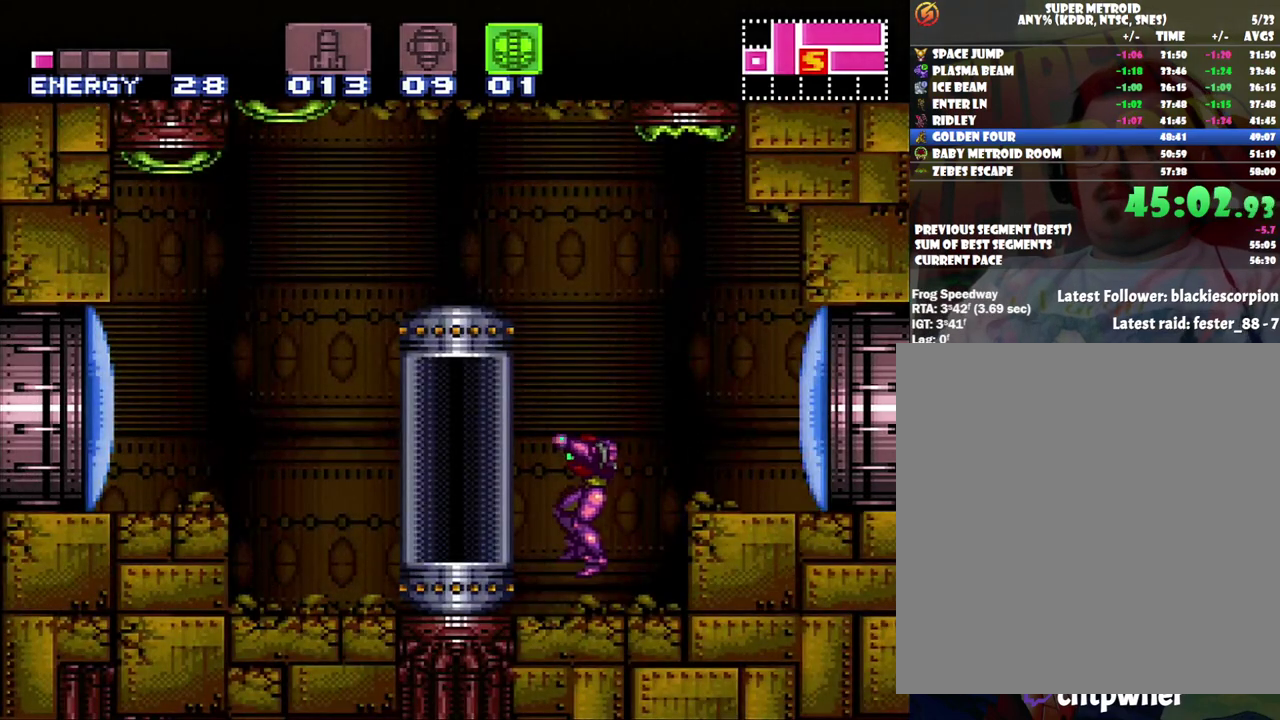
{"buttons": ["DPAD_LEFT"], "events": [[33, "A", "down"], [133, "A", "up"], [217, "B", "down"], [317, "Y", "down"], [350, "B", "up"], [433, "Y", "up"]]}
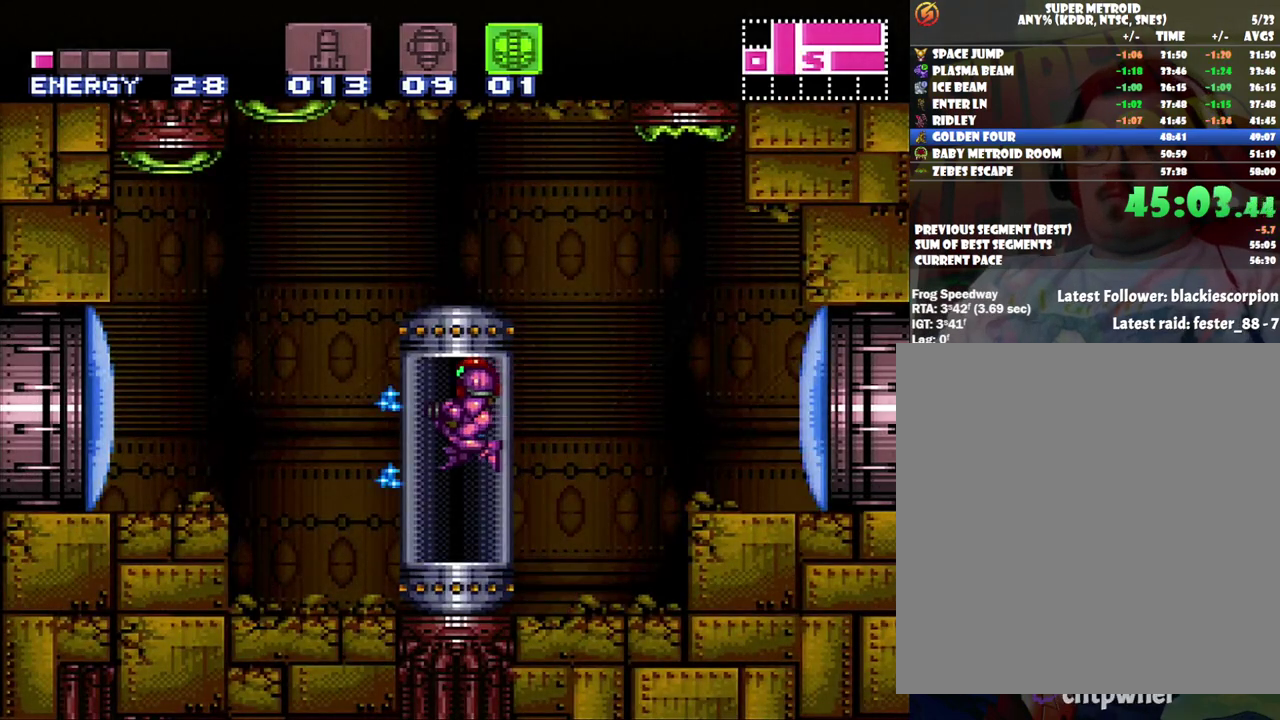
{"buttons": ["A", "DPAD_LEFT"], "events": [[50, "A", "down"]]}
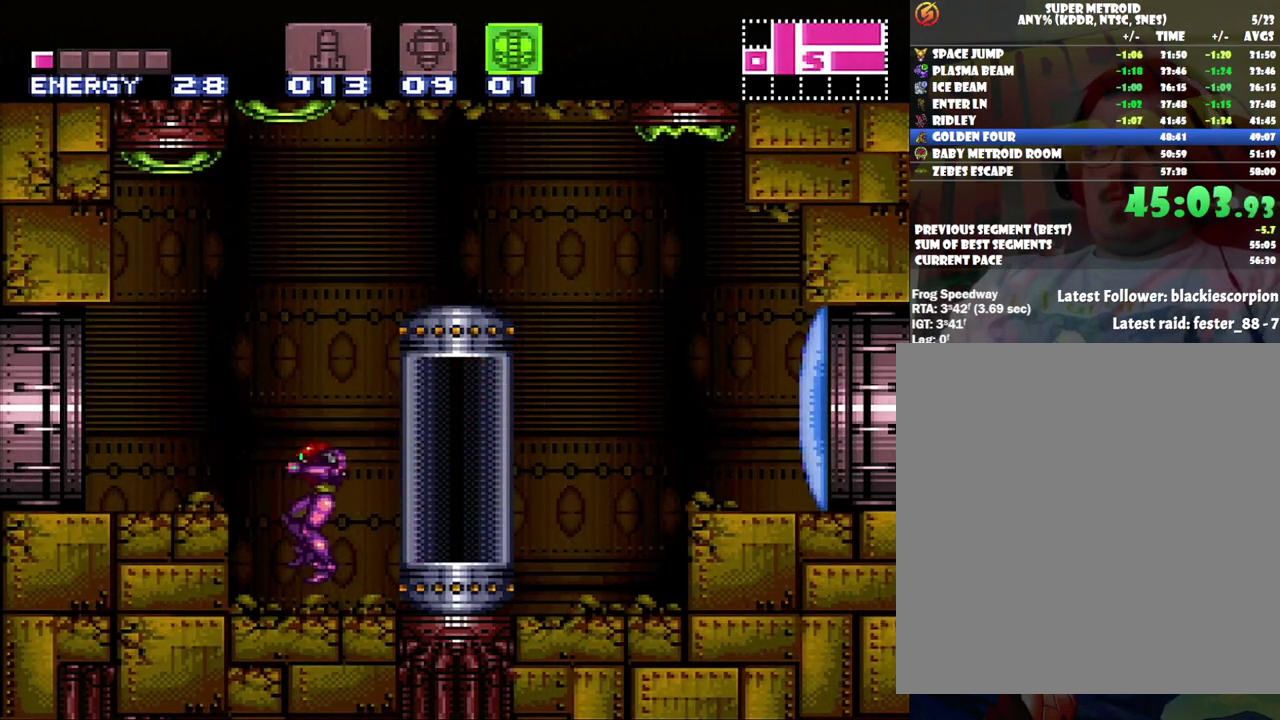
{"buttons": ["A", "DPAD_LEFT"], "events": [[33, "DPAD_LEFT", "up"], [250, "B", "down"], [317, "DPAD_LEFT", "down"], [400, "B", "up"]]}
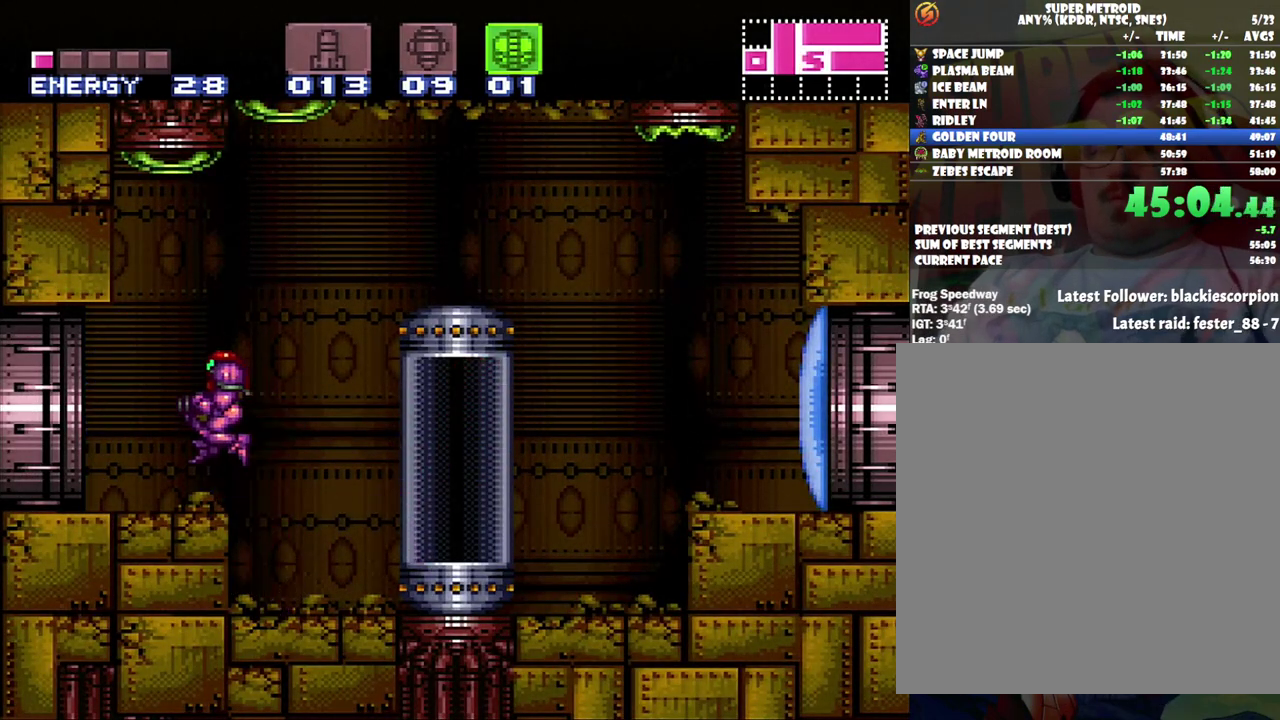
{"buttons": ["A", "DPAD_LEFT"], "events": []}
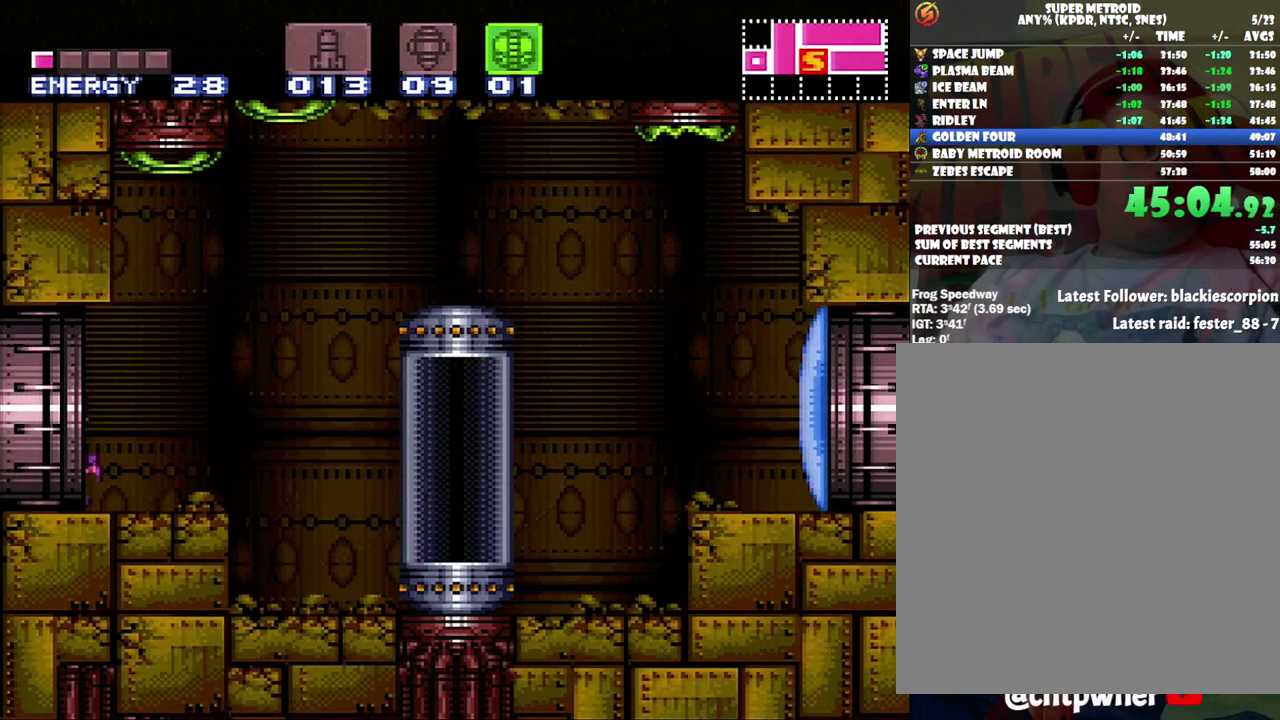
{"buttons": ["B", "DPAD_RIGHT"], "events": [[167, "A", "up"], [167, "DPAD_LEFT", "up"], [267, "DPAD_RIGHT", "down"], [450, "B", "down"]]}
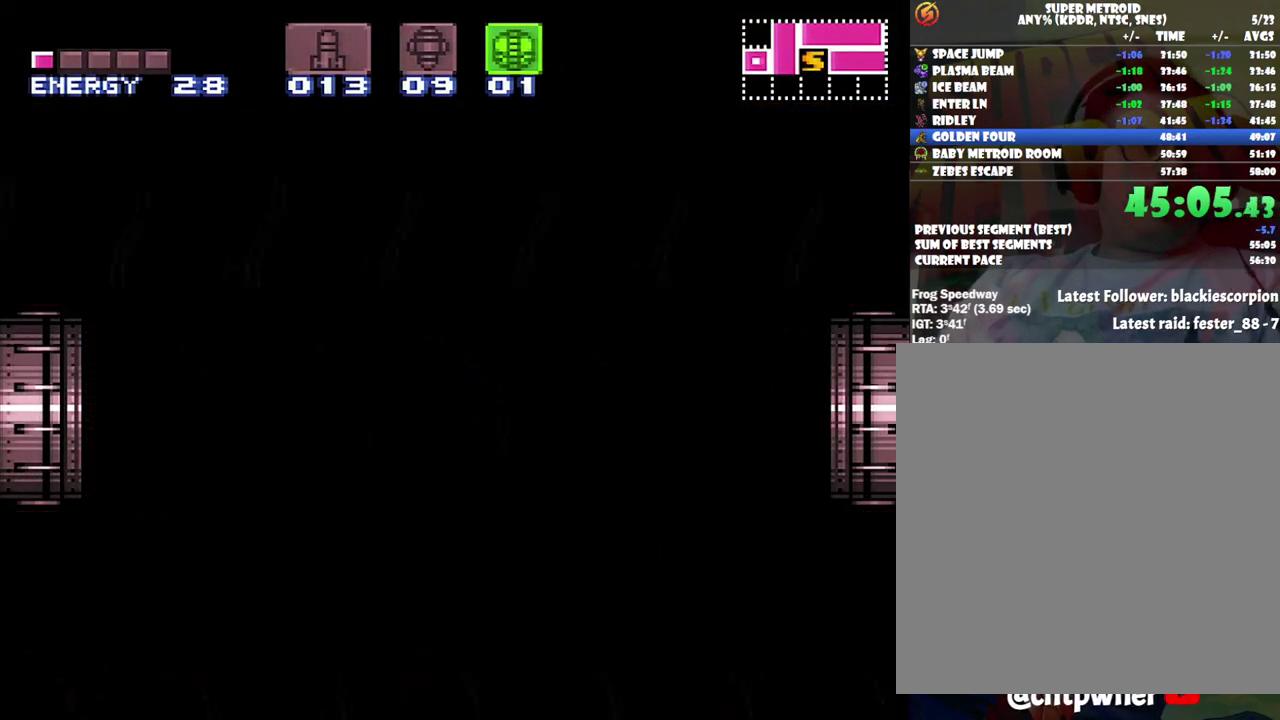
{"buttons": ["B", "DPAD_RIGHT"], "events": [[33, "B", "up"], [383, "B", "down"], [383, "DPAD_RIGHT", "up"], [500, "DPAD_RIGHT", "down"]]}
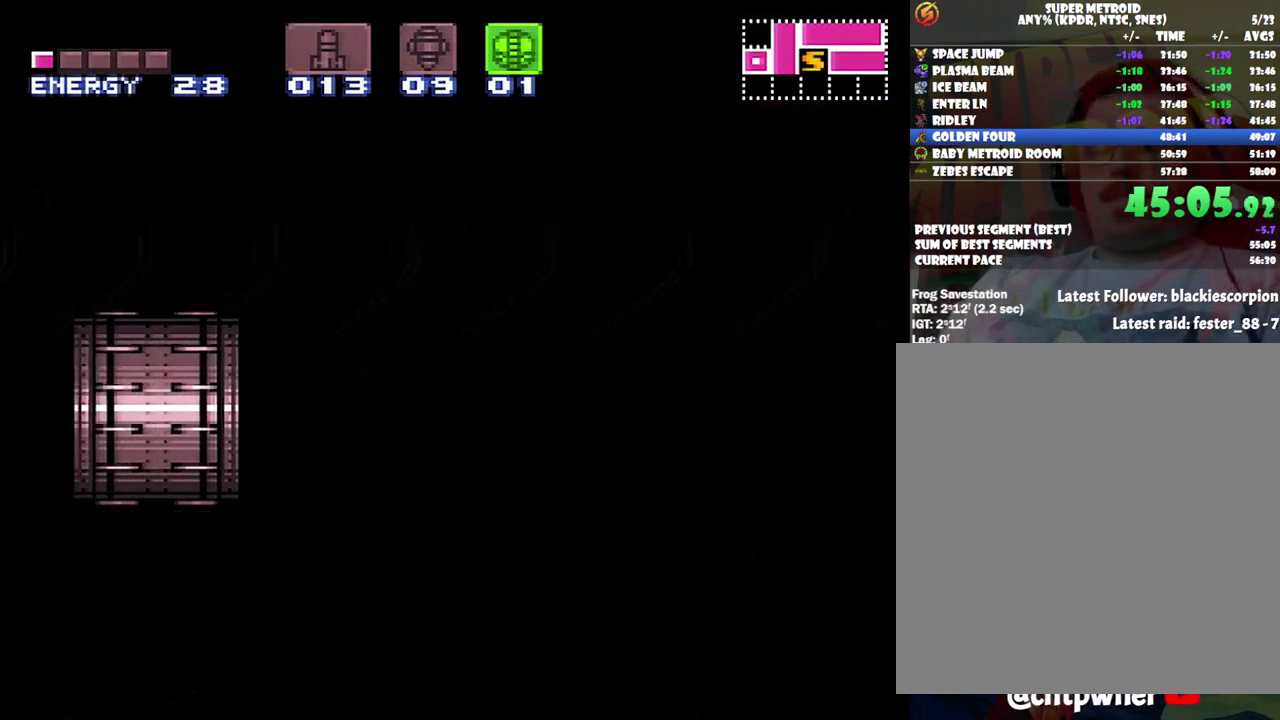
{"buttons": ["B", "DPAD_RIGHT"], "events": [[33, "B", "up"], [133, "DPAD_RIGHT", "up"], [250, "DPAD_RIGHT", "down"], [383, "B", "down"]]}
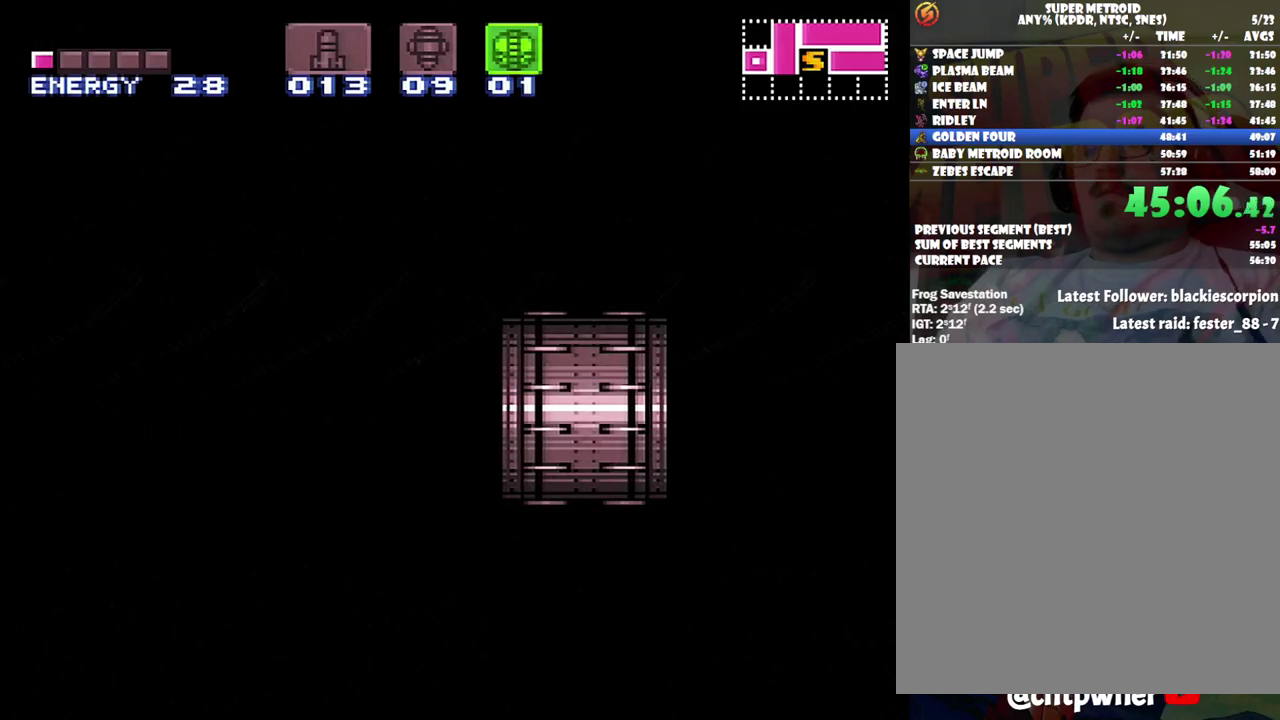
{"buttons": ["DPAD_RIGHT"], "events": [[17, "B", "up"], [300, "B", "down"], [467, "B", "up"]]}
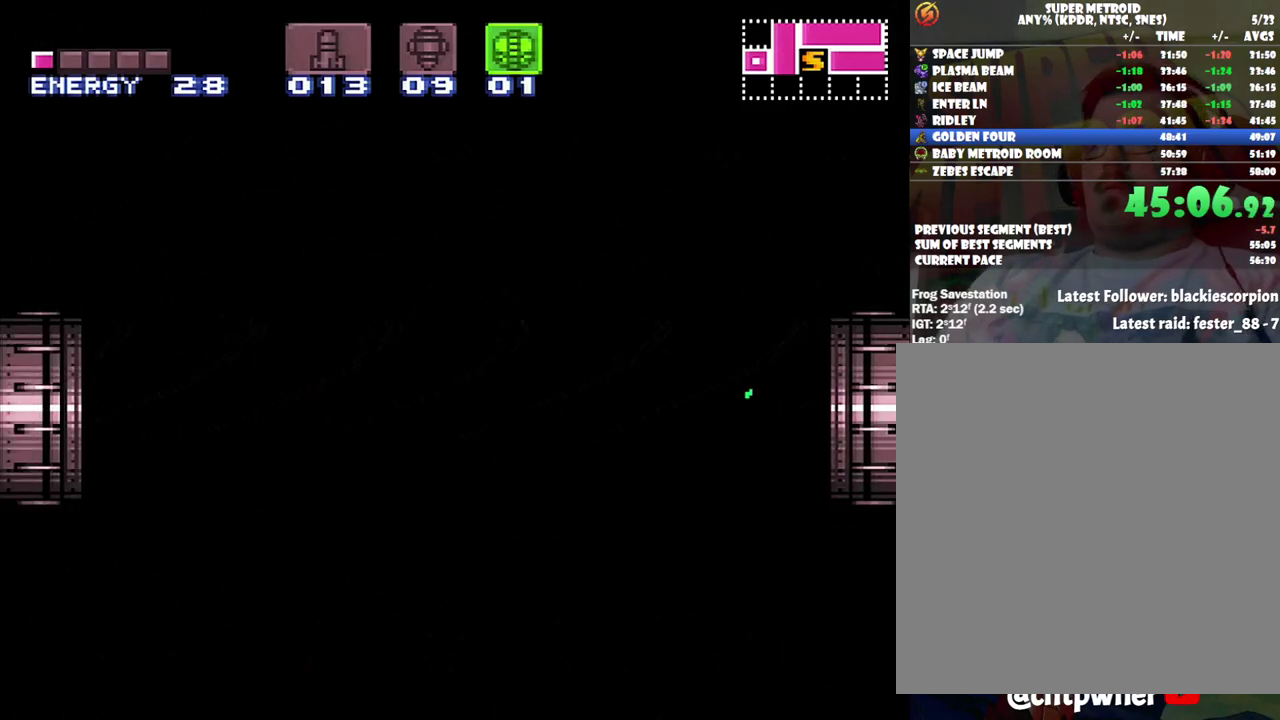
{"buttons": ["DPAD_RIGHT"], "events": [[167, "B", "down"], [333, "B", "up"]]}
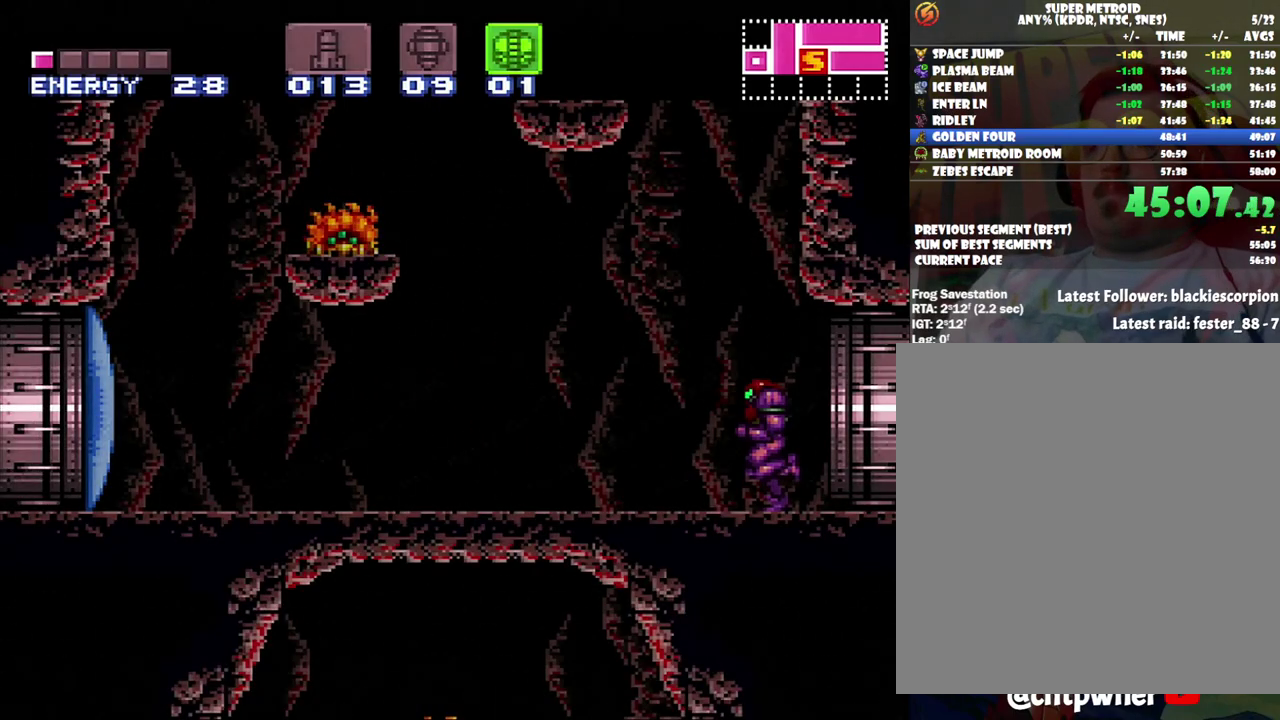
{"buttons": ["B", "DPAD_RIGHT"], "events": [[183, "B", "down"]]}
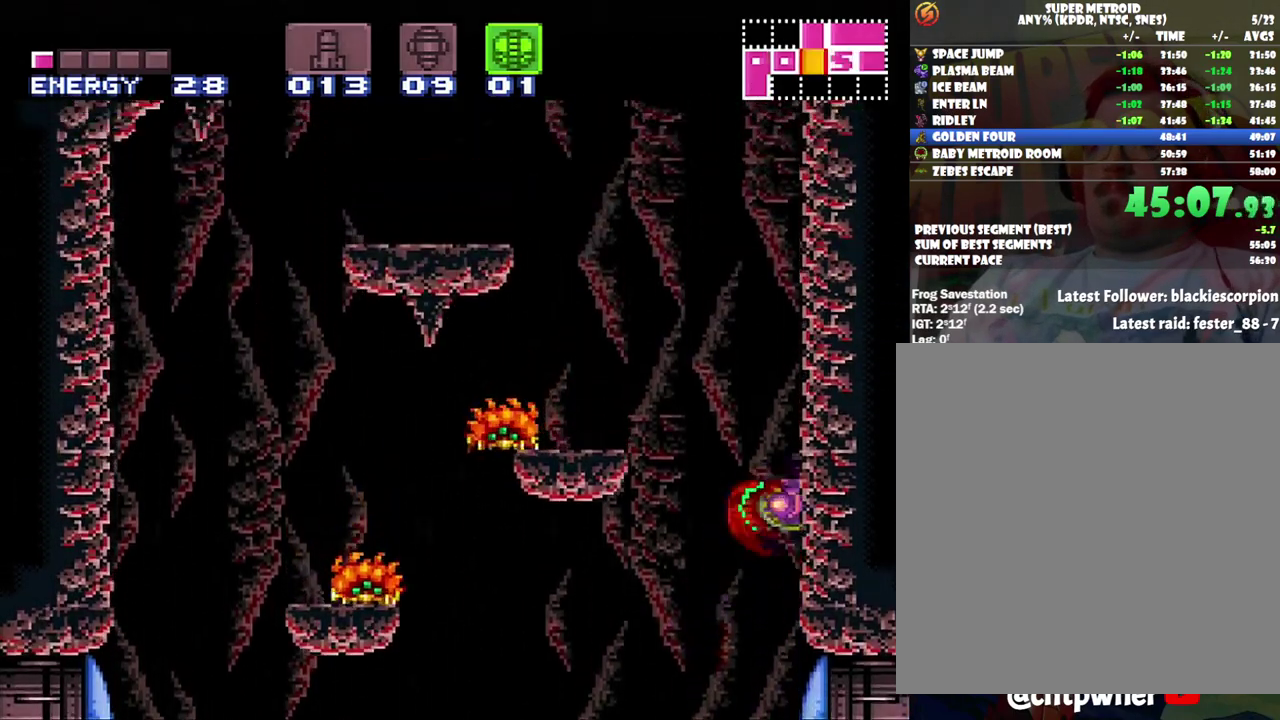
{"buttons": ["B", "DPAD_LEFT"], "events": [[67, "DPAD_RIGHT", "up"], [150, "B", "up"], [150, "DPAD_LEFT", "down"], [217, "B", "down"]]}
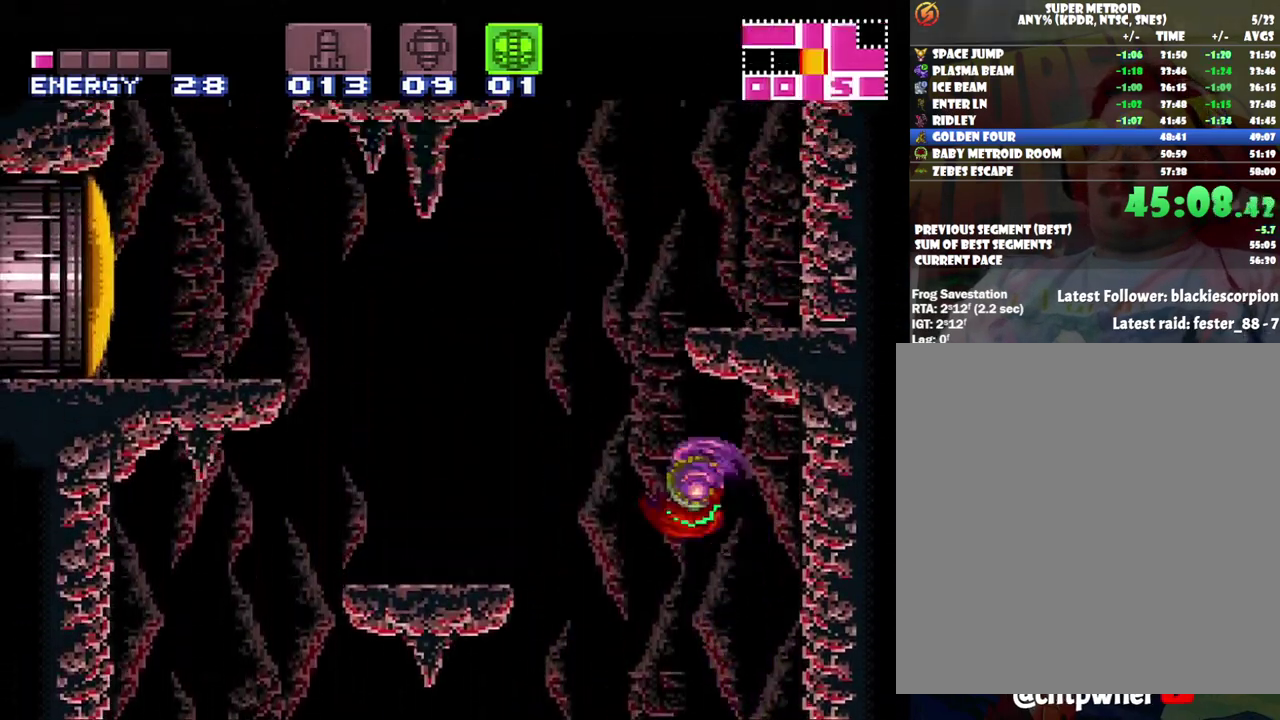
{"buttons": [], "events": [[200, "DPAD_LEFT", "up"], [217, "DPAD_RIGHT", "down"], [467, "B", "up"], [467, "DPAD_RIGHT", "up"]]}
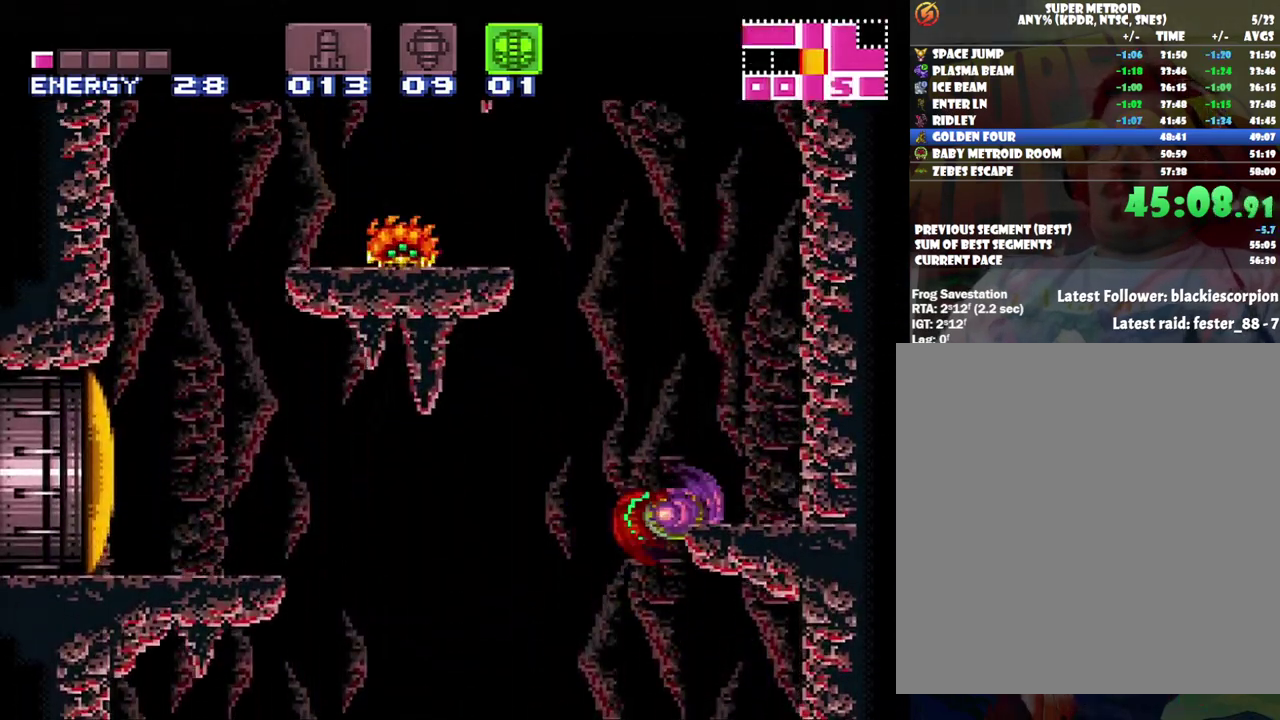
{"buttons": ["DPAD_LEFT"], "events": [[33, "B", "down"], [33, "DPAD_LEFT", "down"], [400, "B", "up"]]}
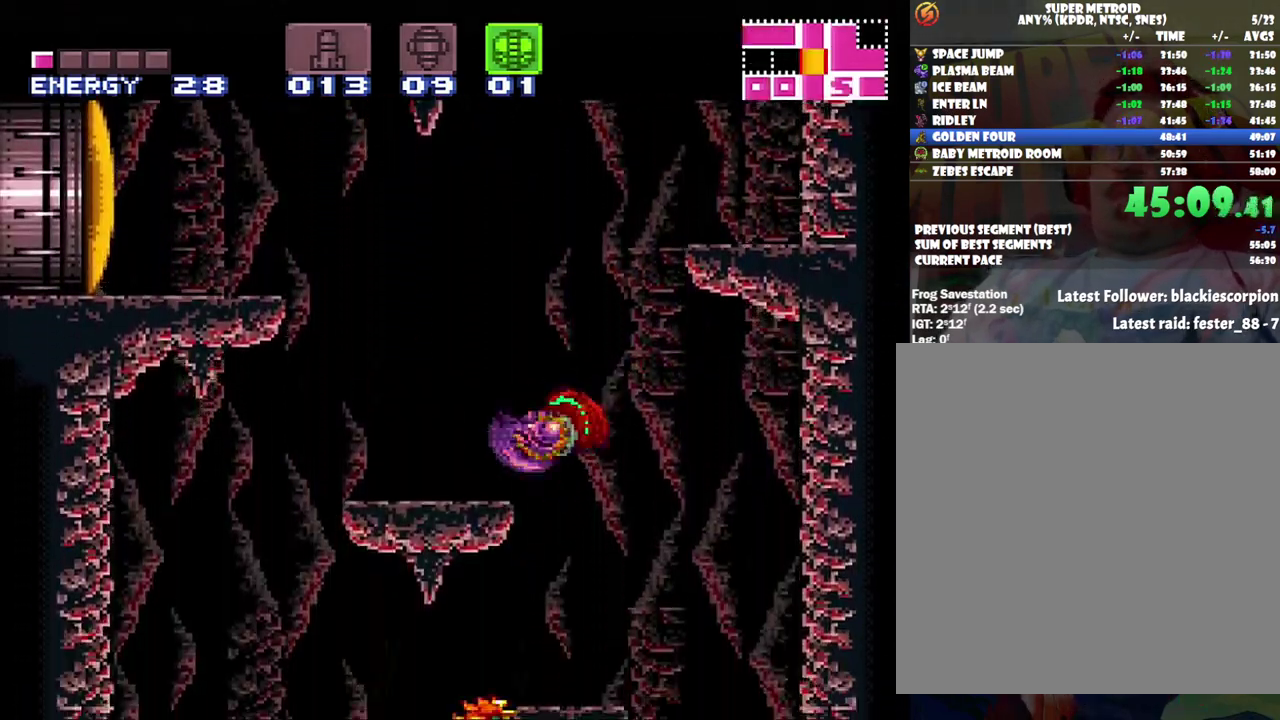
{"buttons": ["B", "DPAD_RIGHT"], "events": [[133, "DPAD_LEFT", "up"], [217, "DPAD_RIGHT", "down"], [383, "B", "down"]]}
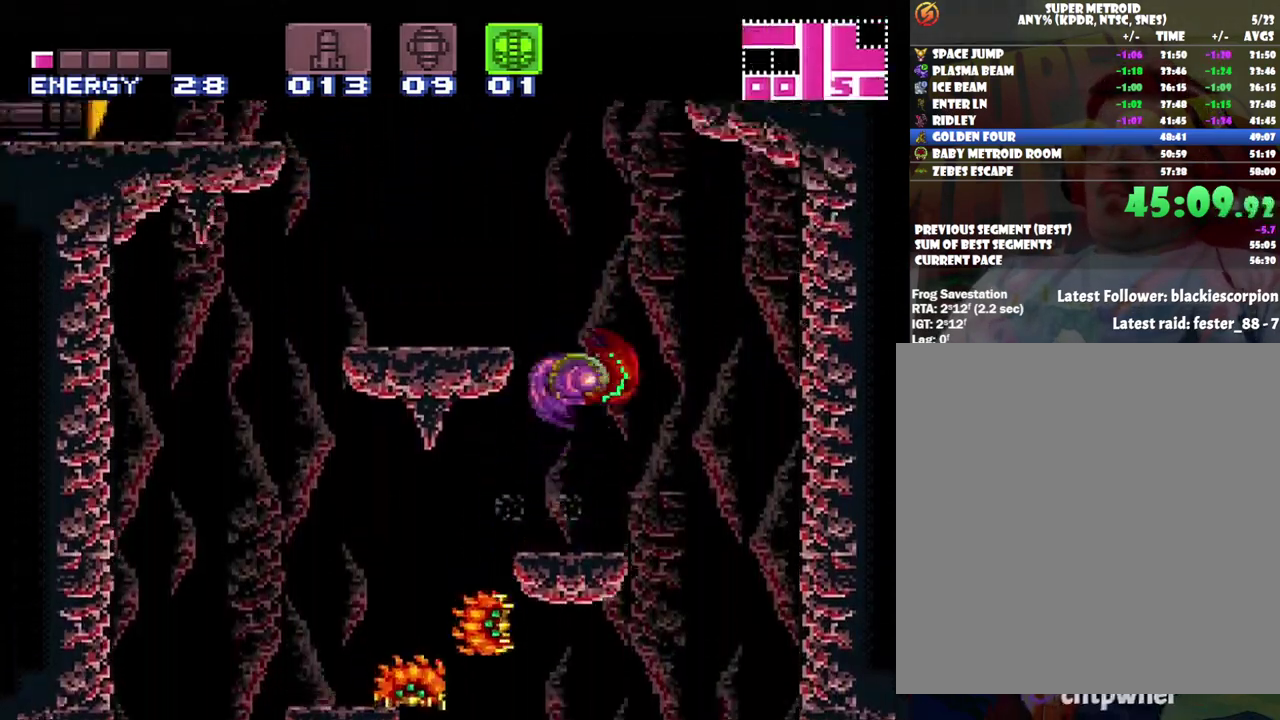
{"buttons": ["B", "DPAD_RIGHT"], "events": []}
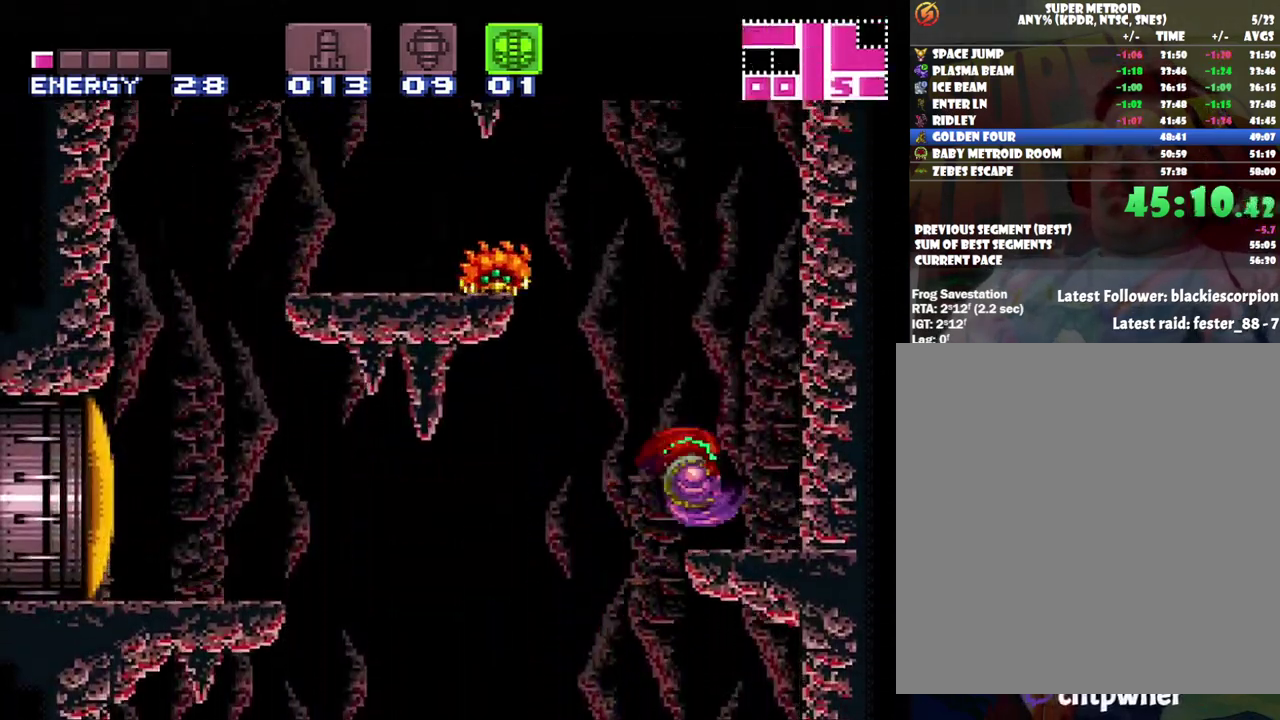
{"buttons": ["R1"], "events": [[50, "B", "up"], [183, "DPAD_RIGHT", "up"], [233, "DPAD_LEFT", "down"], [317, "DPAD_LEFT", "up"], [317, "R1", "down"], [383, "Y", "down"], [467, "Y", "up"]]}
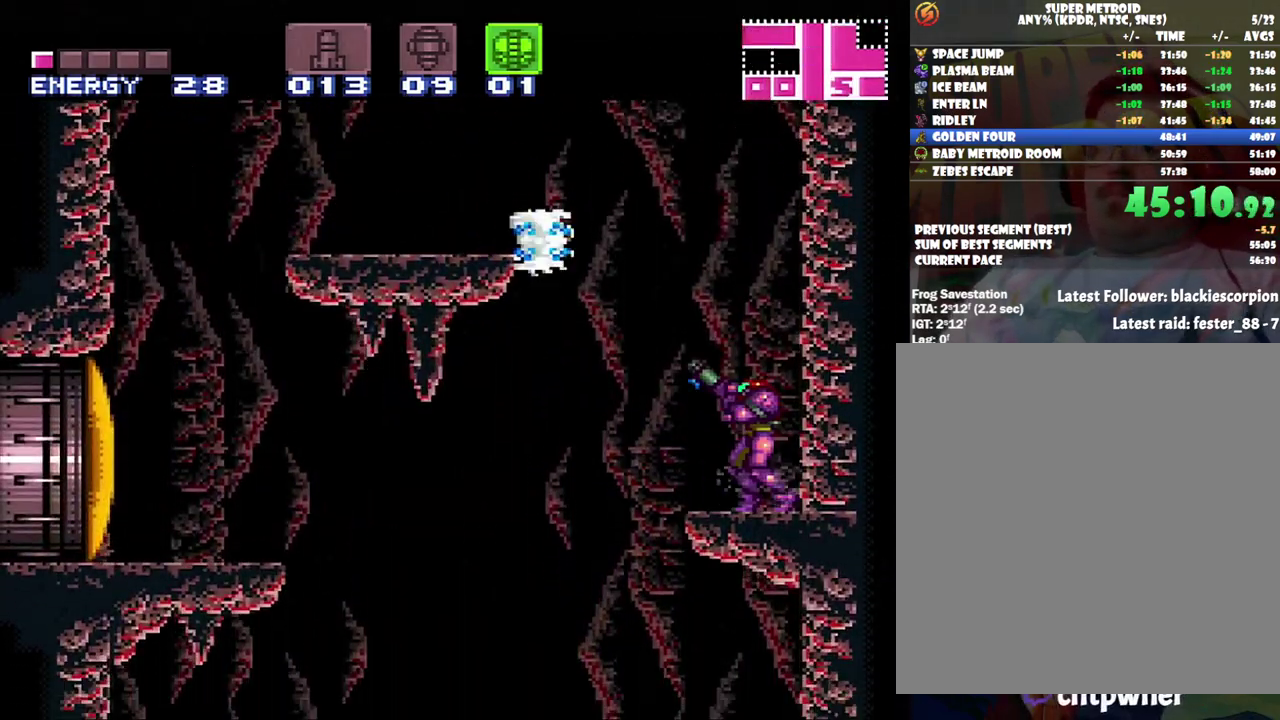
{"buttons": ["B", "DPAD_LEFT"], "events": [[133, "Y", "down"], [183, "Y", "up"], [283, "DPAD_LEFT", "down"], [400, "R1", "up"], [467, "B", "down"]]}
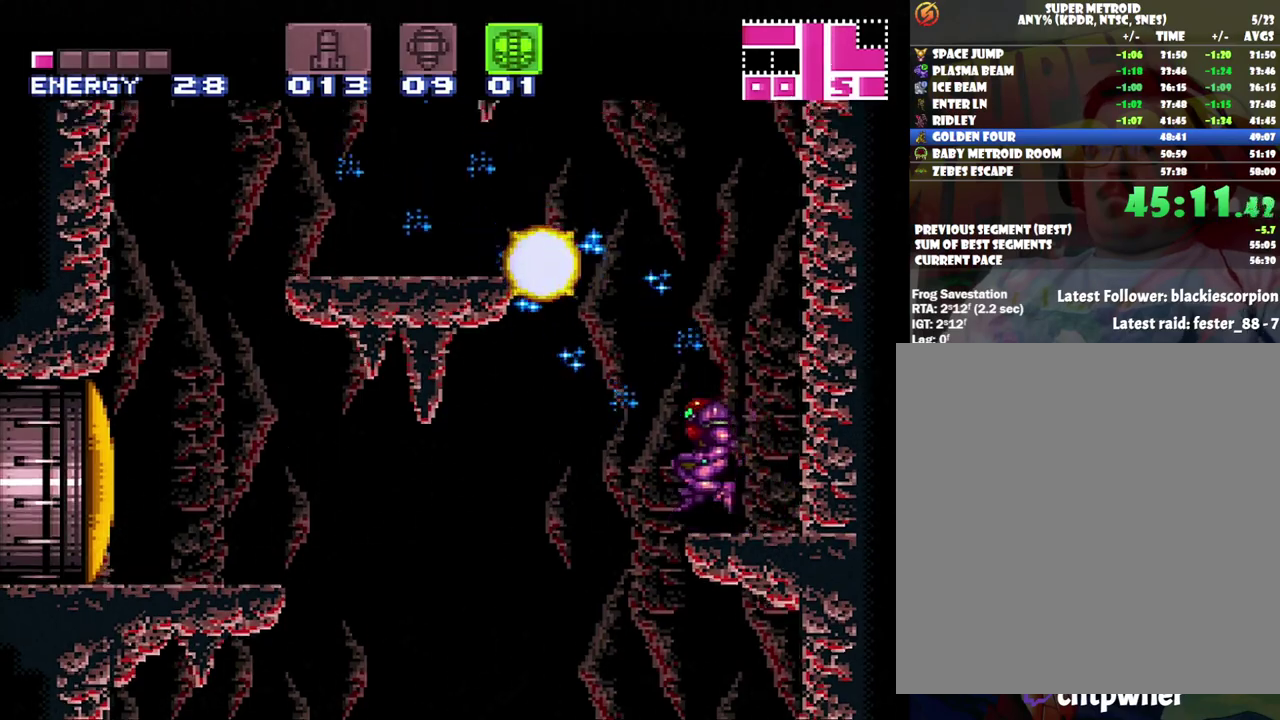
{"buttons": ["DPAD_LEFT"], "events": [[433, "B", "up"]]}
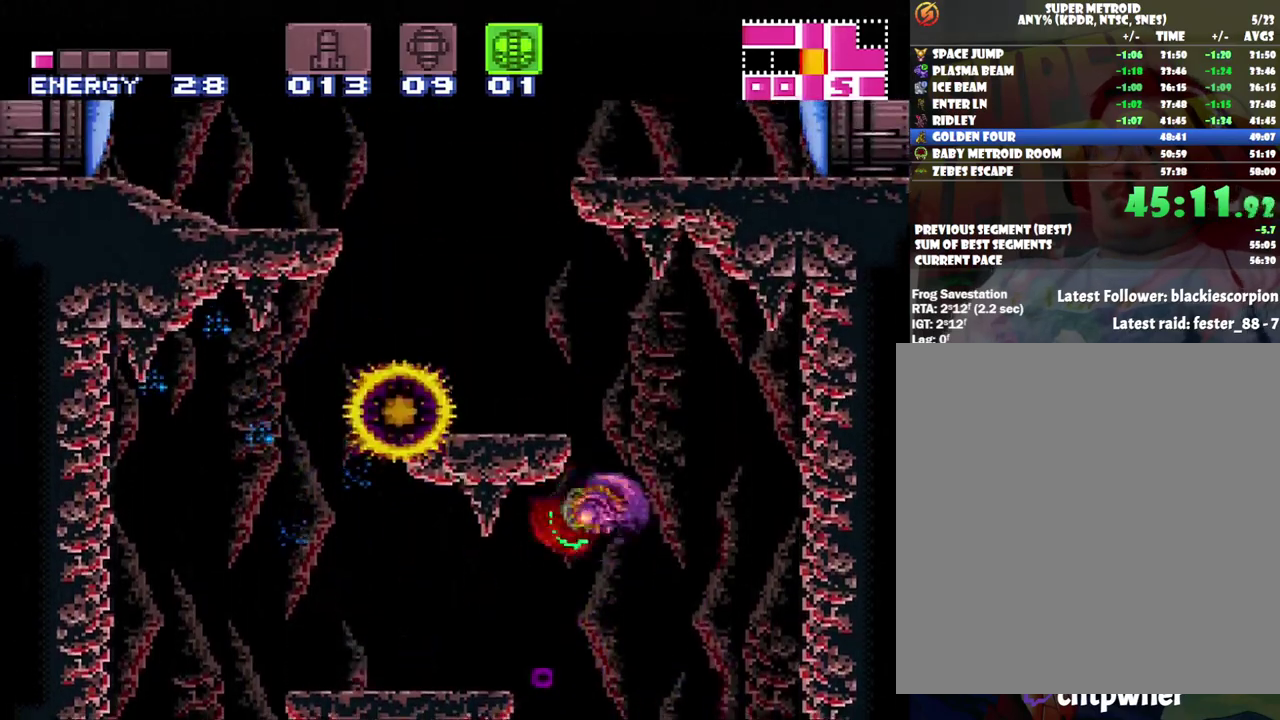
{"buttons": ["DPAD_LEFT"], "events": [[350, "B", "down"], [483, "B", "up"]]}
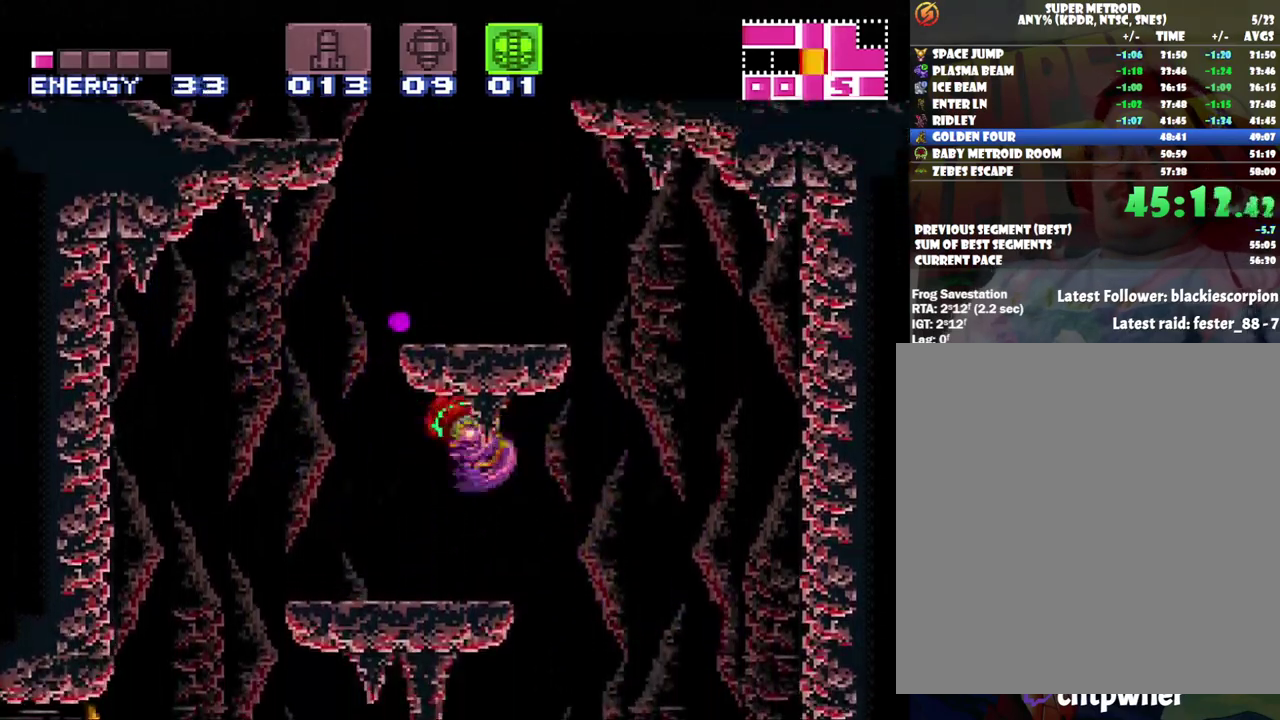
{"buttons": ["DPAD_RIGHT"], "events": [[350, "DPAD_LEFT", "up"], [467, "DPAD_RIGHT", "down"]]}
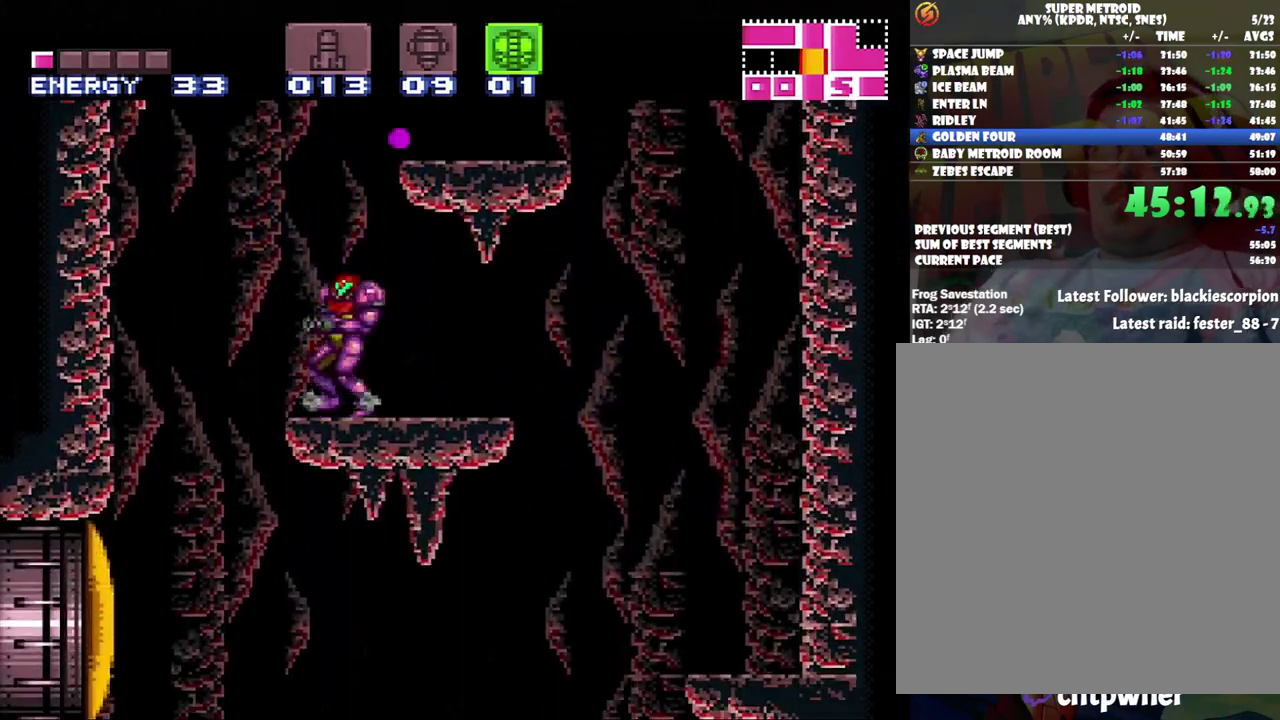
{"buttons": ["DPAD_UP", "DPAD_RIGHT"], "events": [[17, "B", "down"], [33, "DPAD_RIGHT", "up"], [133, "DPAD_RIGHT", "down"], [350, "B", "up"], [433, "DPAD_UP", "down"]]}
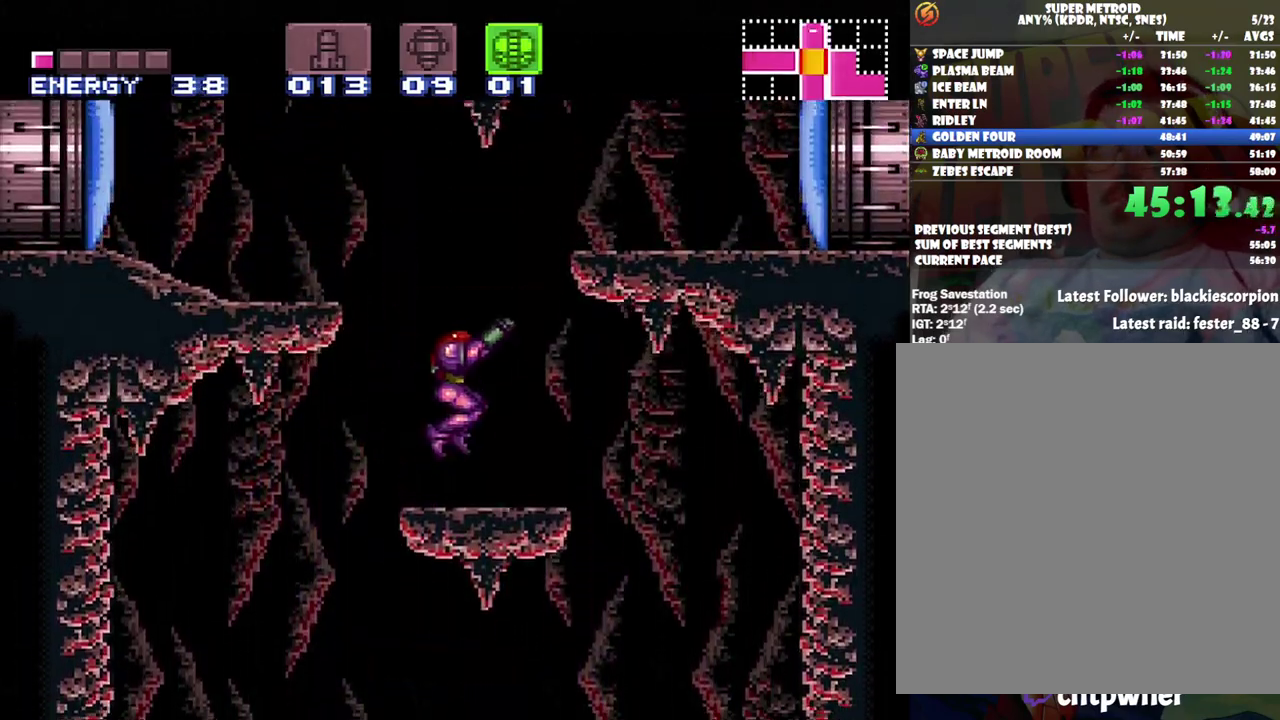
{"buttons": ["B", "DPAD_RIGHT"], "events": [[67, "DPAD_RIGHT", "up"], [67, "Y", "down"], [150, "Y", "up"], [233, "DPAD_RIGHT", "down"], [250, "B", "down"], [383, "DPAD_UP", "up"]]}
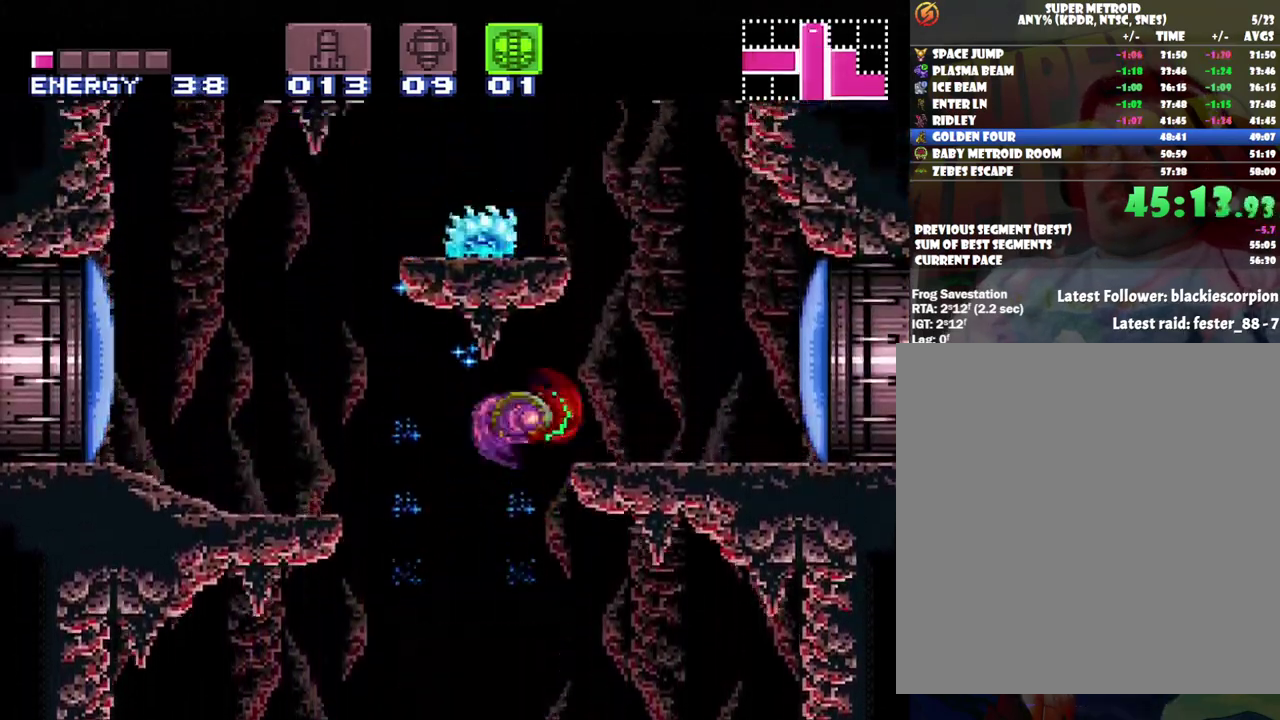
{"buttons": ["B"], "events": [[133, "B", "up"], [367, "DPAD_RIGHT", "up"], [500, "B", "down"]]}
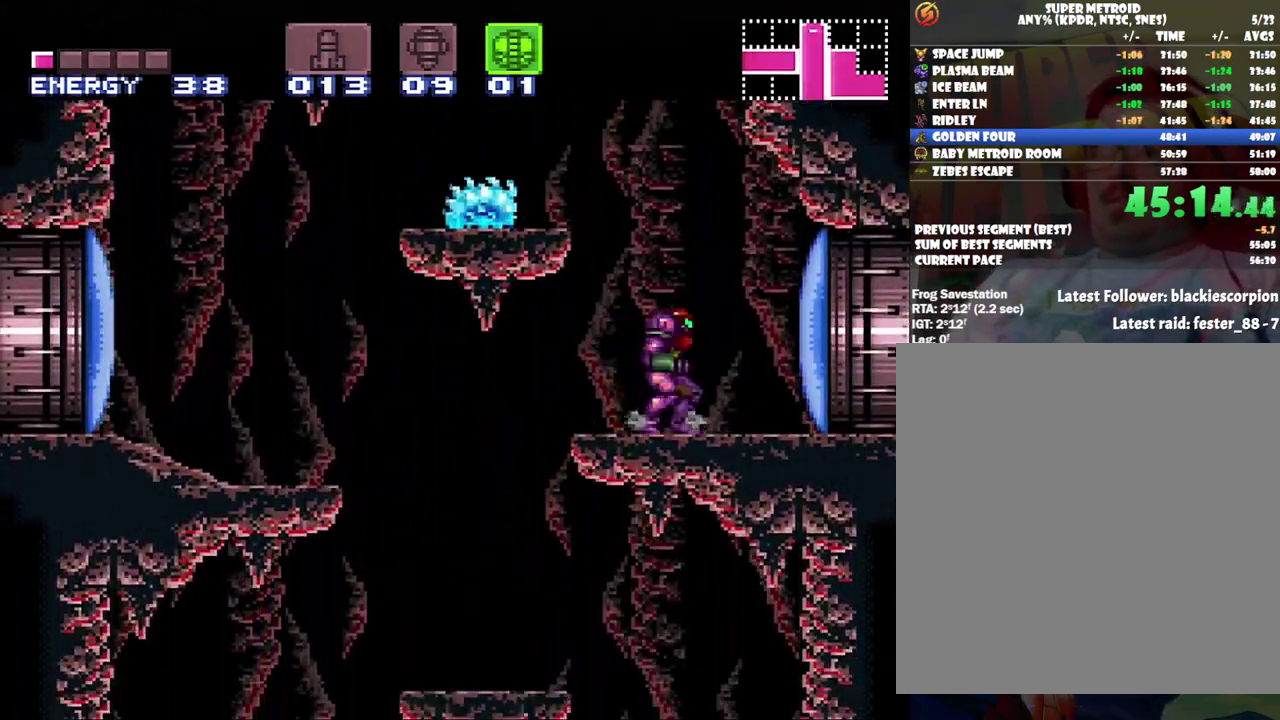
{"buttons": ["A", "DPAD_LEFT"], "events": [[67, "DPAD_LEFT", "down"], [200, "Y", "down"], [317, "B", "up"], [317, "Y", "up"], [500, "A", "down"]]}
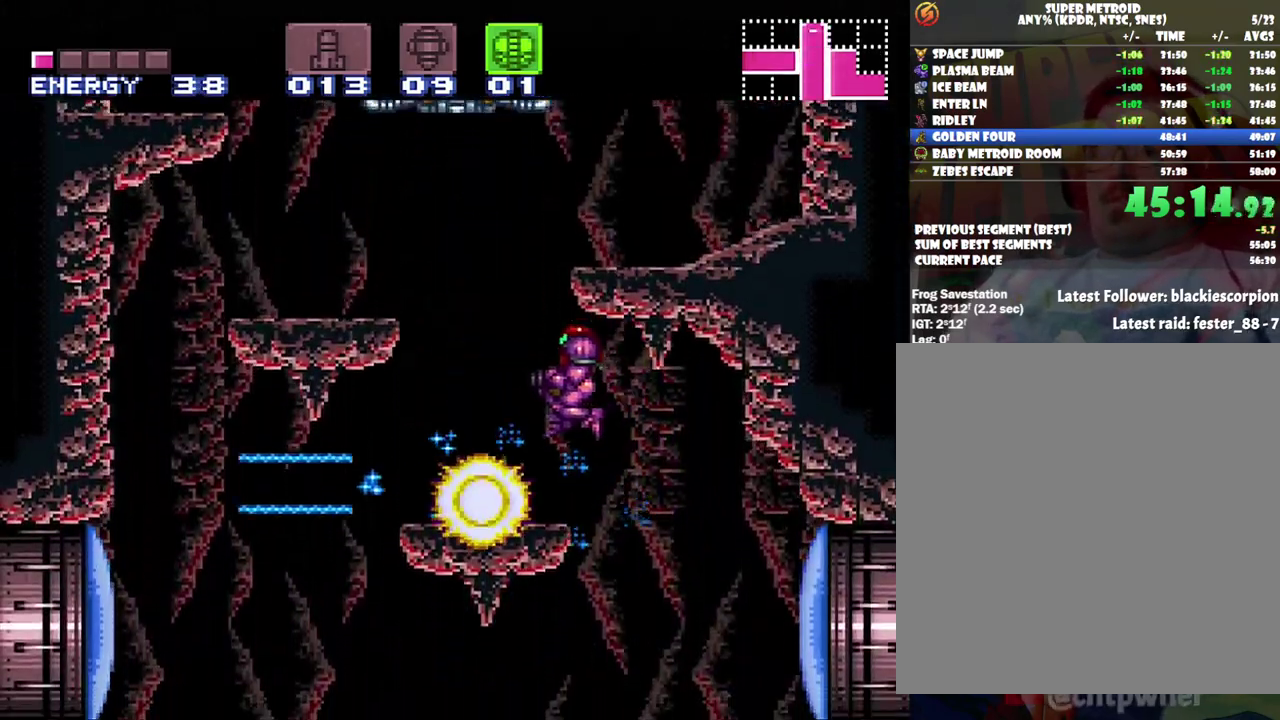
{"buttons": ["A", "B", "DPAD_RIGHT"], "events": [[250, "DPAD_LEFT", "up"], [350, "B", "down"], [383, "DPAD_RIGHT", "down"]]}
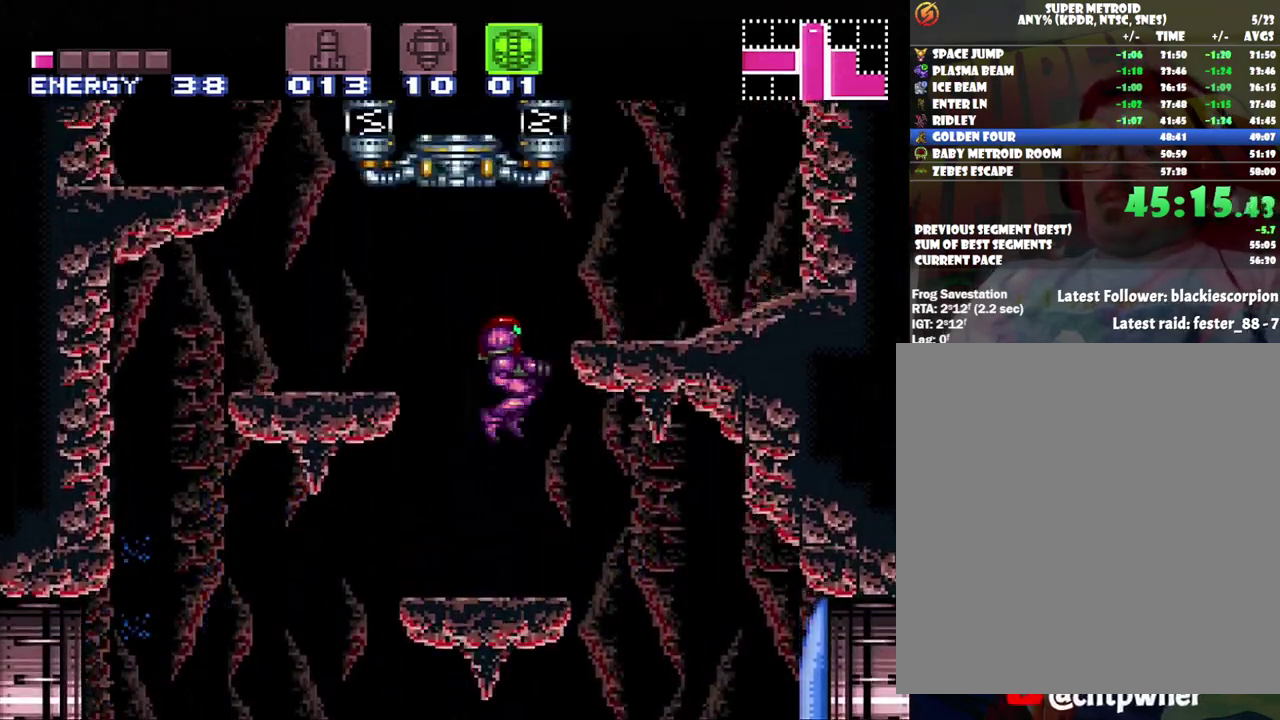
{"buttons": ["B"], "events": [[133, "B", "up"], [233, "A", "up"], [433, "B", "down"], [433, "DPAD_RIGHT", "up"]]}
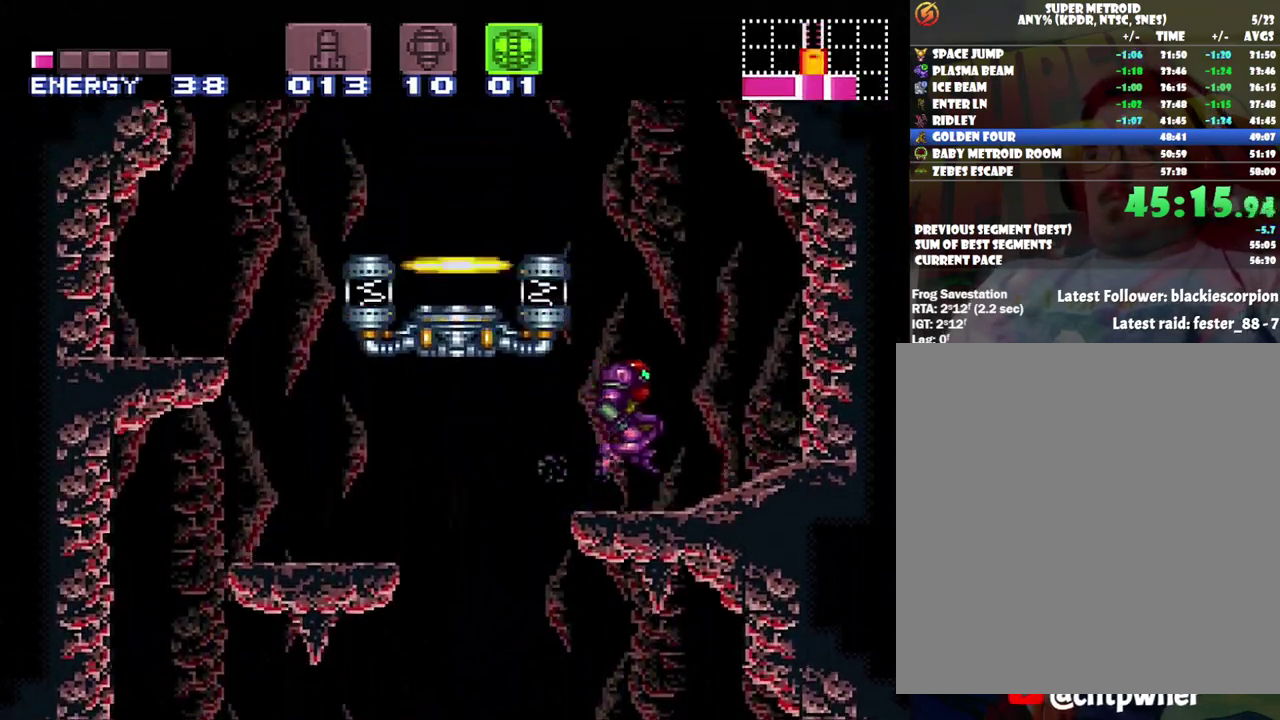
{"buttons": ["DPAD_LEFT"], "events": [[33, "DPAD_LEFT", "down"], [233, "B", "up"]]}
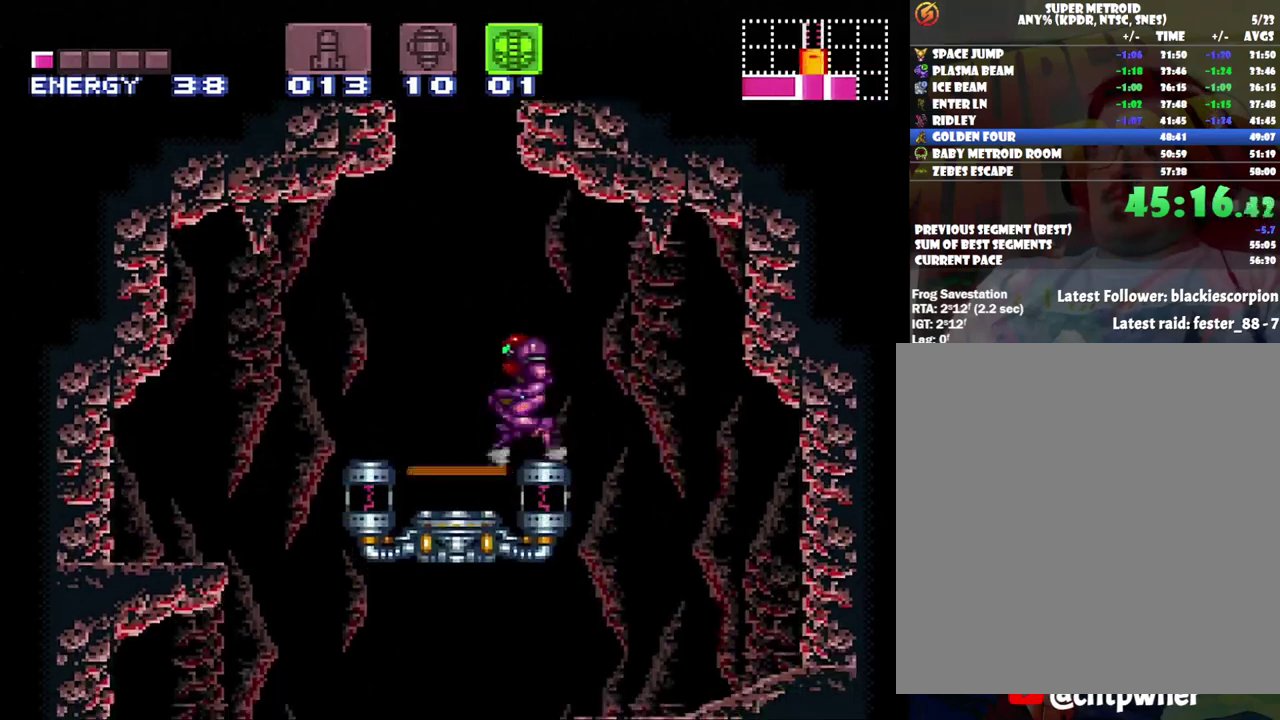
{"buttons": [], "events": [[150, "DPAD_LEFT", "up"], [150, "R1", "down"], [233, "DPAD_UP", "down"], [317, "R1", "up"], [350, "DPAD_UP", "up"]]}